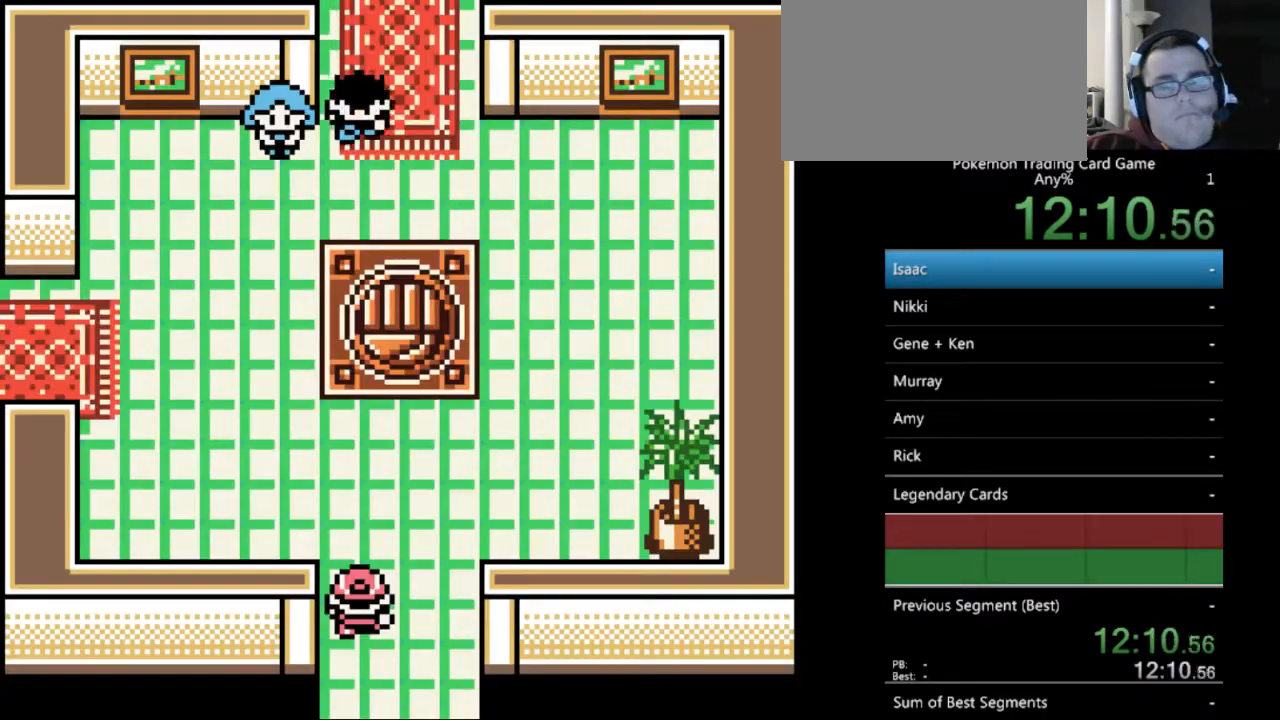
Gameplay with a controller (Nintendo layout); each line is a JSON object with the inputs held at the frame after it. "events" lists button and stick changes between this image and that frame as [ms after this image, input, new state], when the widget could be followed in between. Not read: L3 R3.
{"buttons": ["DPAD_UP"], "events": [[367, "A", "down"], [500, "A", "up"]]}
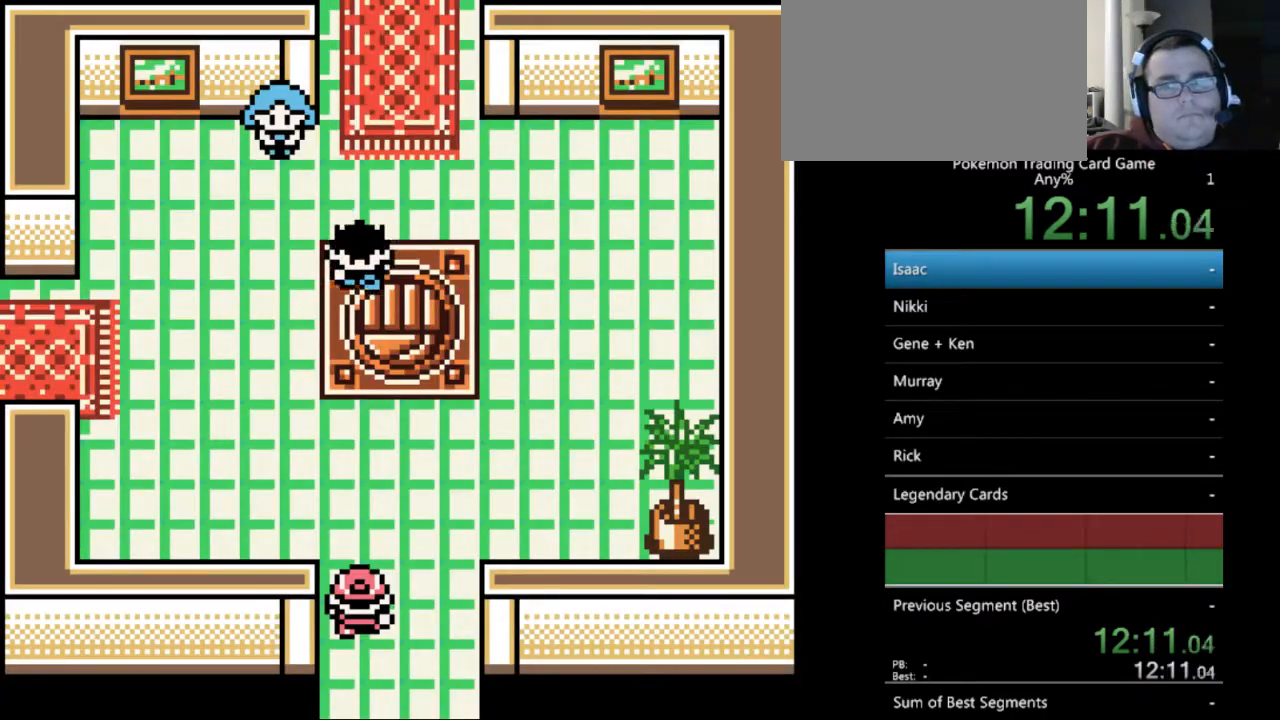
{"buttons": ["DPAD_UP"], "events": [[367, "A", "down"], [433, "A", "up"]]}
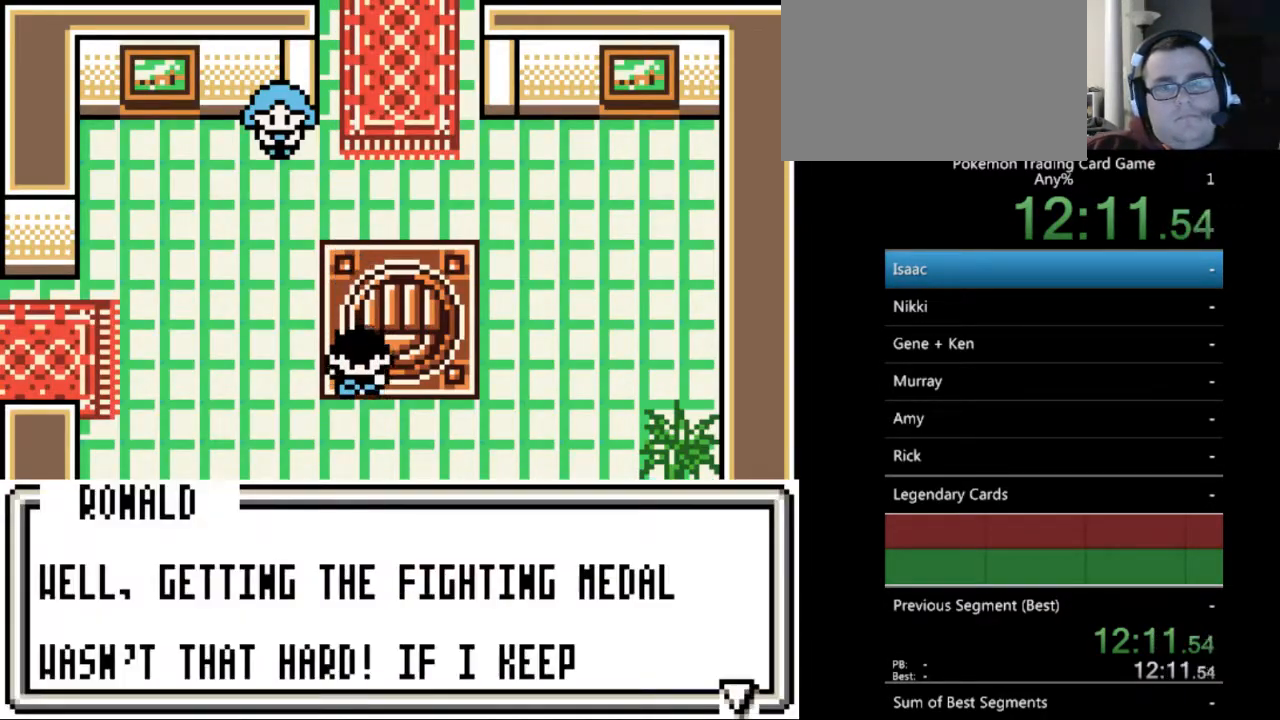
{"buttons": [], "events": [[33, "A", "down"], [133, "A", "up"], [300, "DPAD_UP", "up"]]}
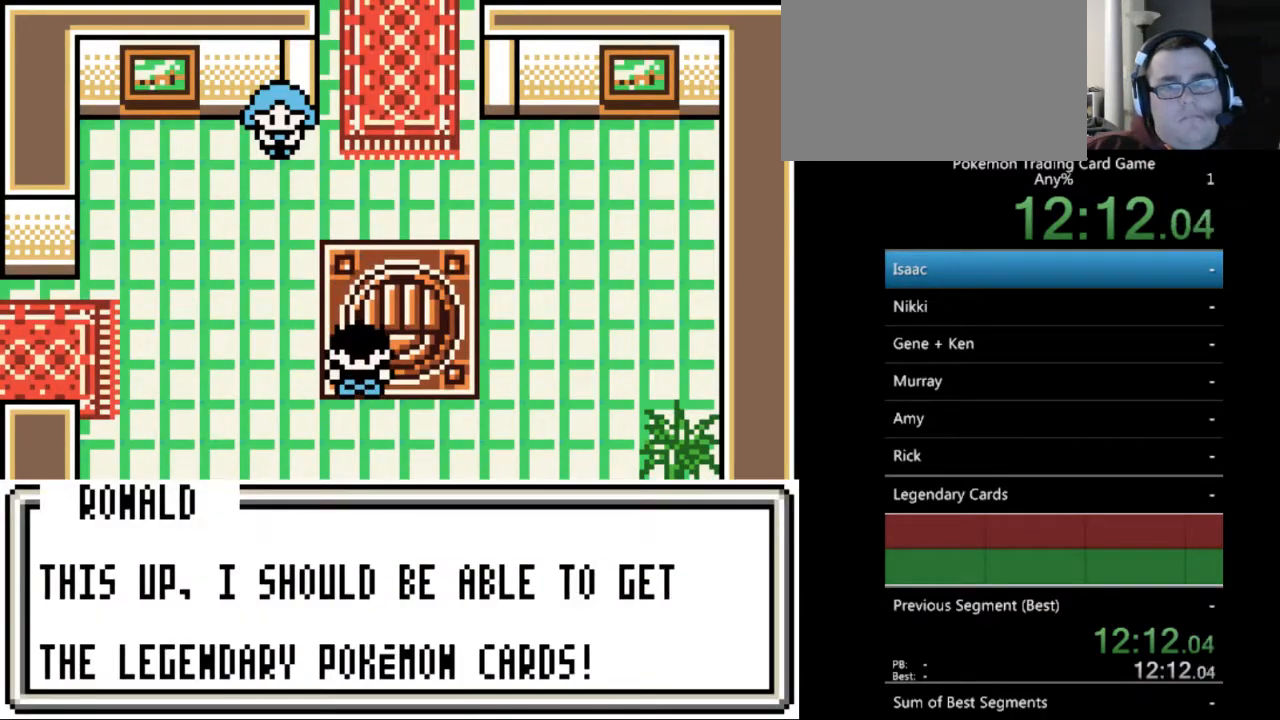
{"buttons": [], "events": [[133, "A", "down"], [233, "A", "up"], [333, "A", "down"], [400, "A", "up"]]}
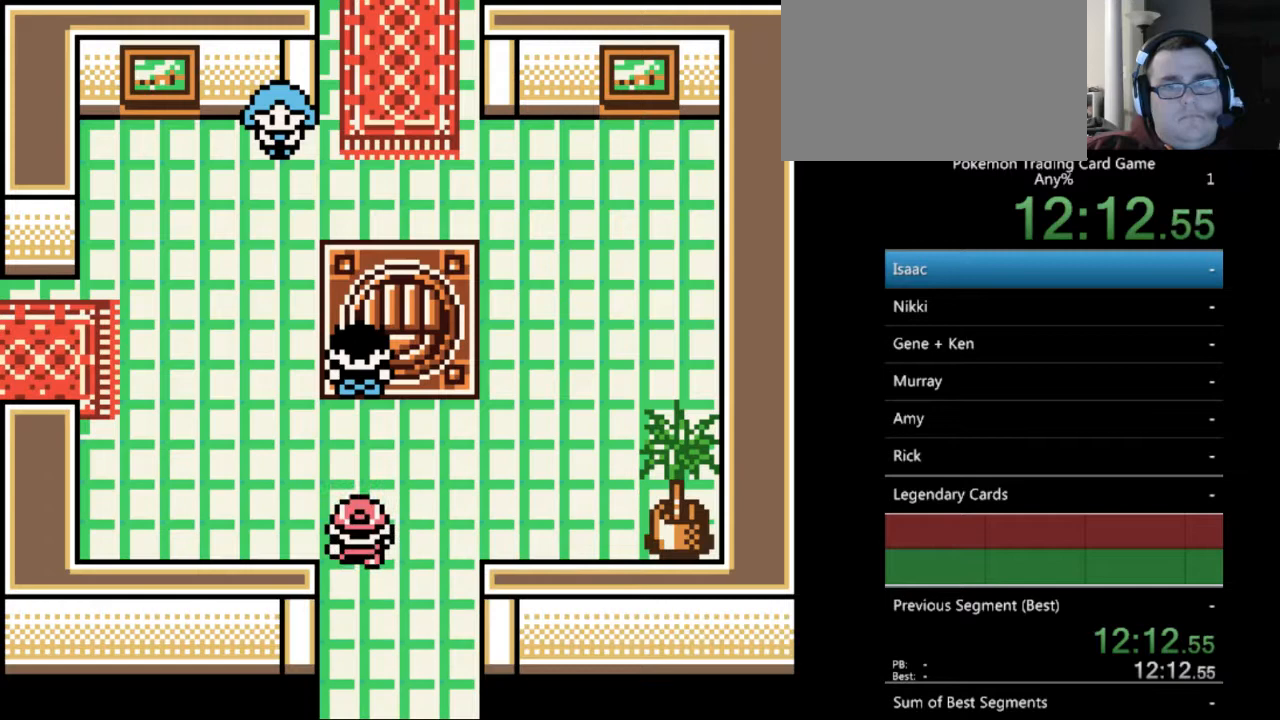
{"buttons": [], "events": [[267, "A", "down"], [300, "A", "up"], [433, "A", "down"], [500, "A", "up"]]}
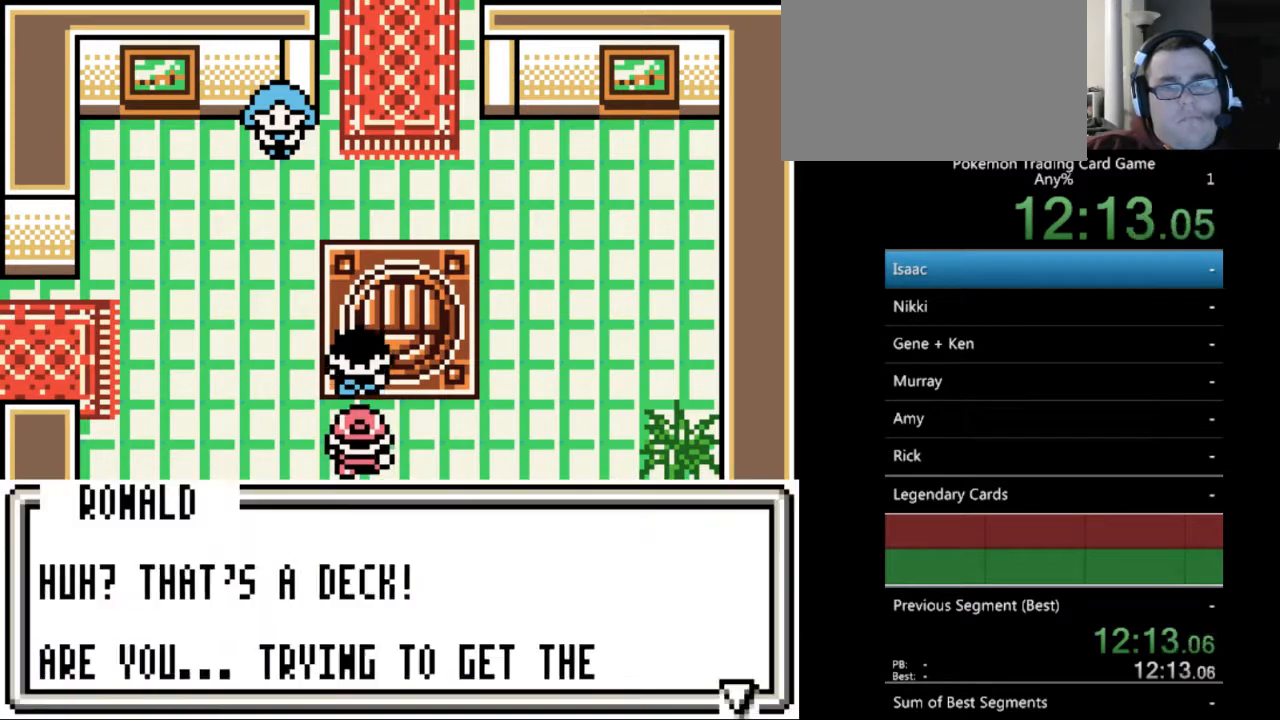
{"buttons": [], "events": [[67, "A", "down"], [167, "A", "up"], [233, "A", "down"], [333, "A", "up"], [400, "A", "down"], [500, "A", "up"]]}
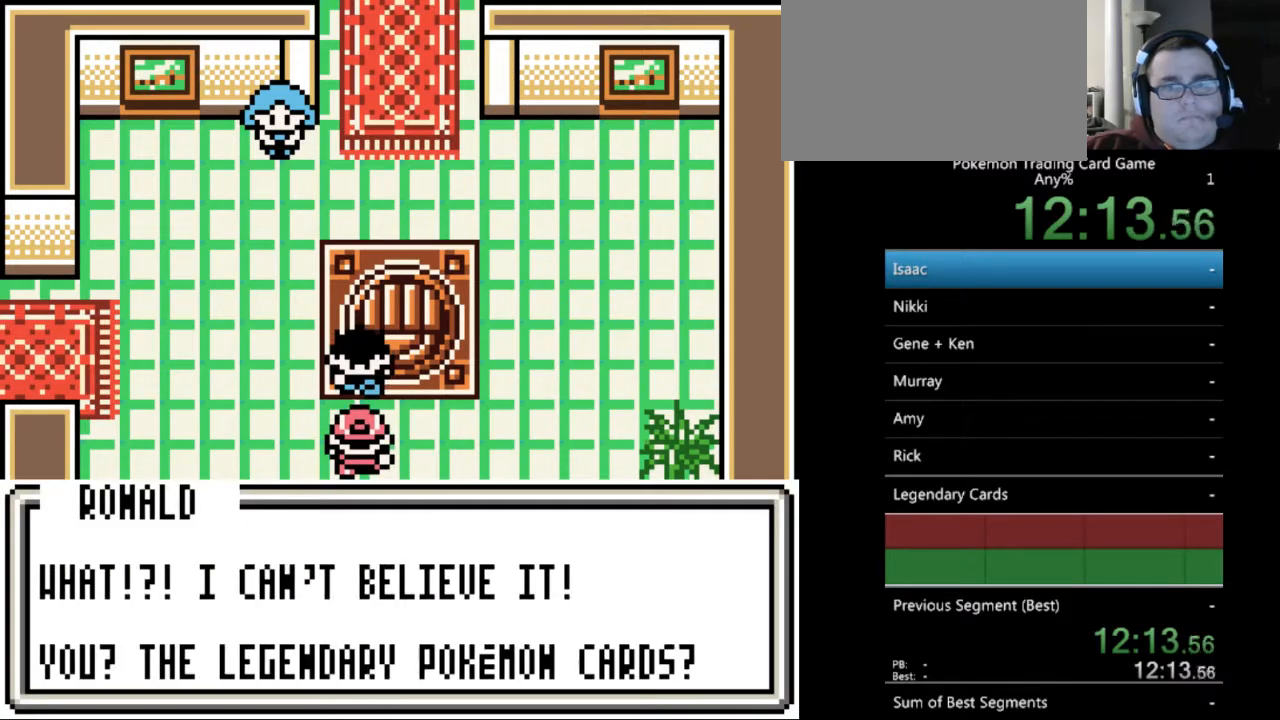
{"buttons": [], "events": []}
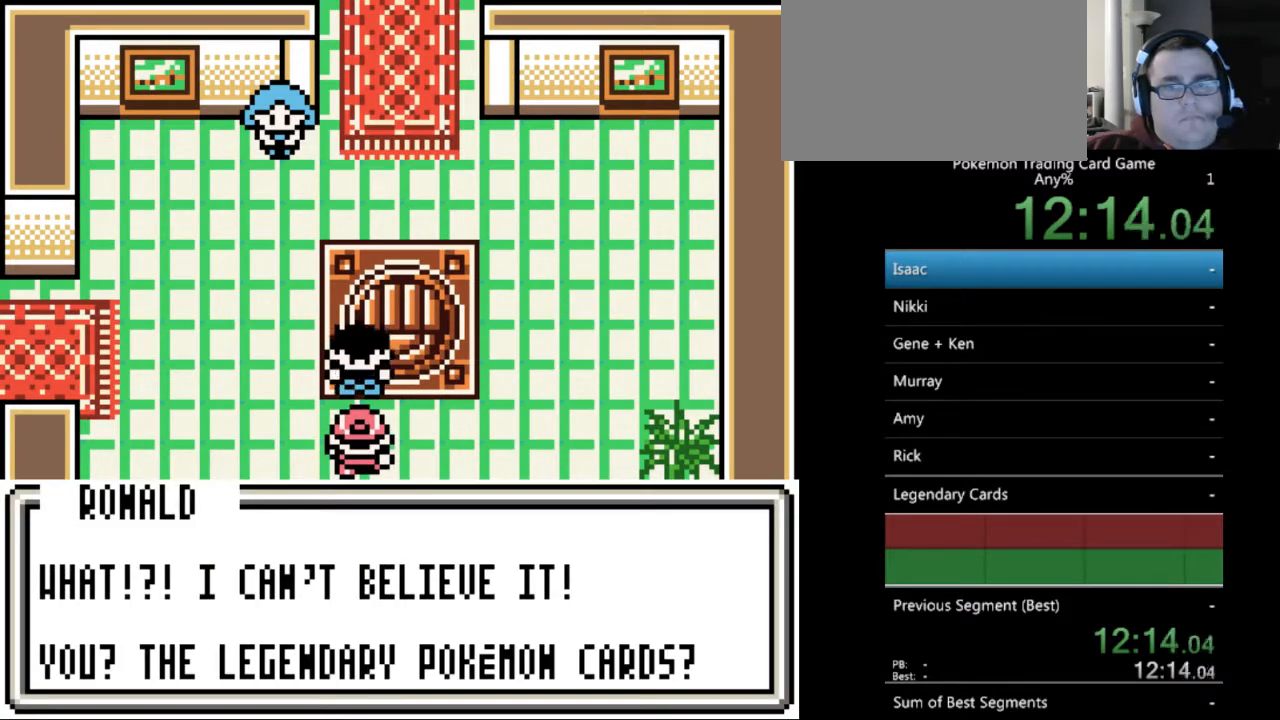
{"buttons": [], "events": [[233, "A", "down"], [300, "A", "up"]]}
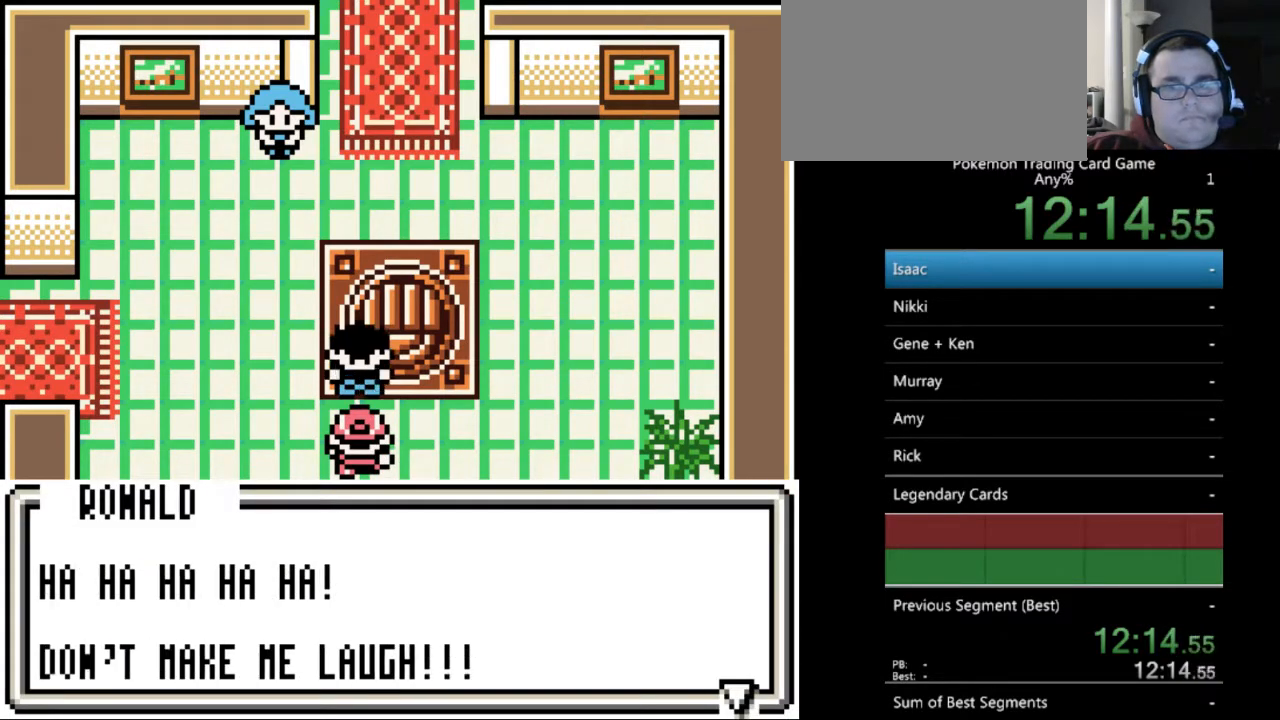
{"buttons": ["A"], "events": [[100, "A", "down"], [167, "A", "up"], [467, "A", "down"]]}
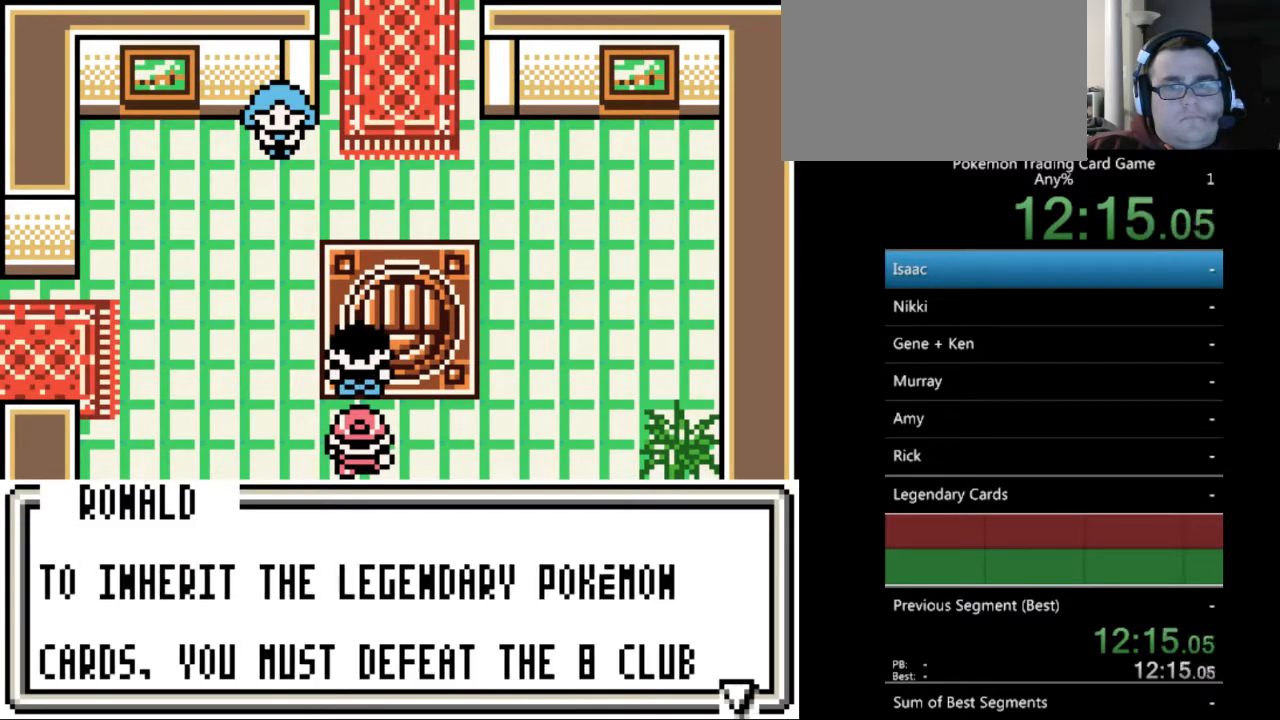
{"buttons": [], "events": [[67, "A", "up"], [200, "A", "down"], [300, "A", "up"], [400, "A", "down"], [467, "A", "up"]]}
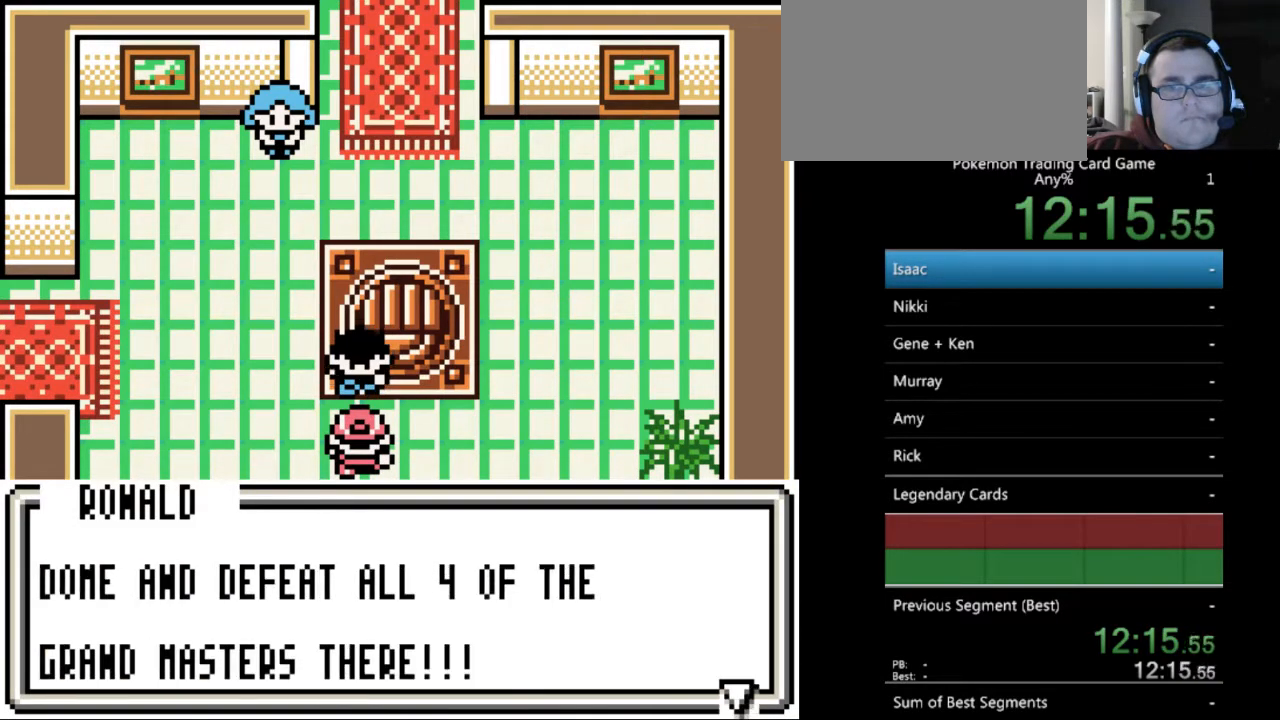
{"buttons": [], "events": [[100, "A", "down"], [167, "A", "up"], [333, "A", "down"], [400, "A", "up"]]}
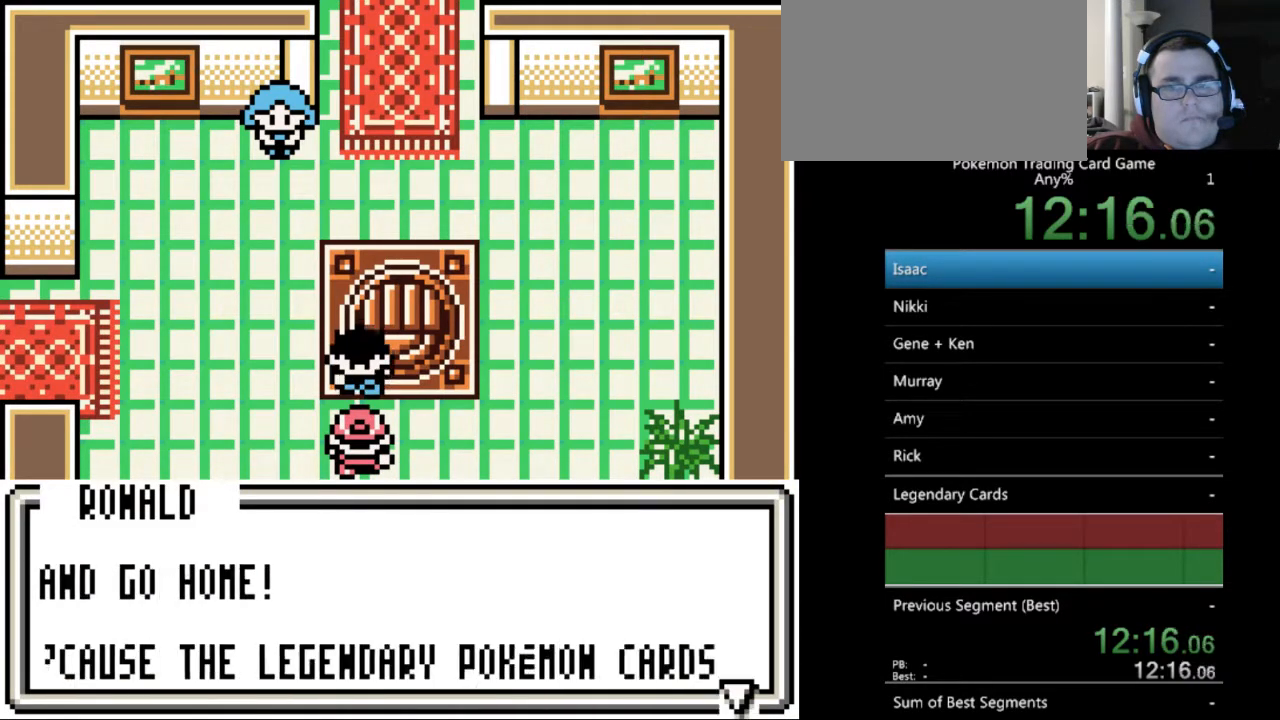
{"buttons": ["B"], "events": [[67, "B", "down"], [200, "B", "up"], [267, "B", "down"], [367, "B", "up"], [467, "B", "down"]]}
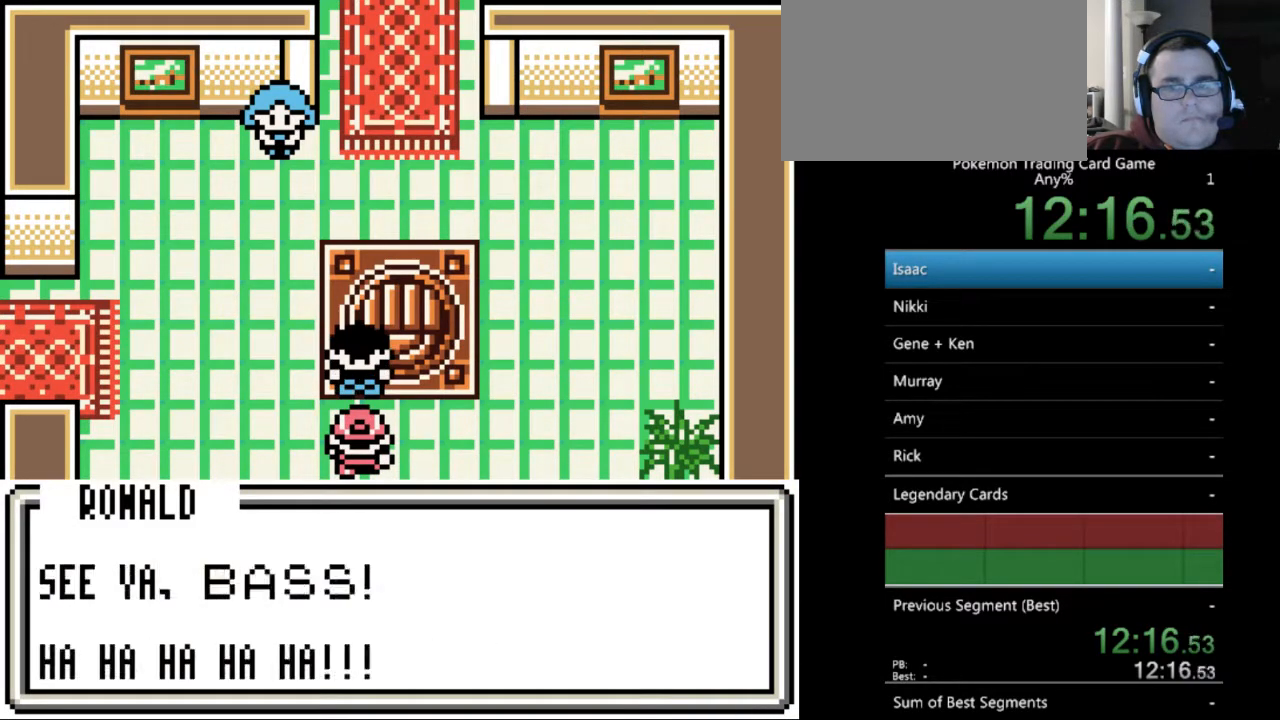
{"buttons": [], "events": [[33, "B", "up"], [133, "B", "down"], [233, "B", "up"], [467, "B", "down"], [500, "B", "up"]]}
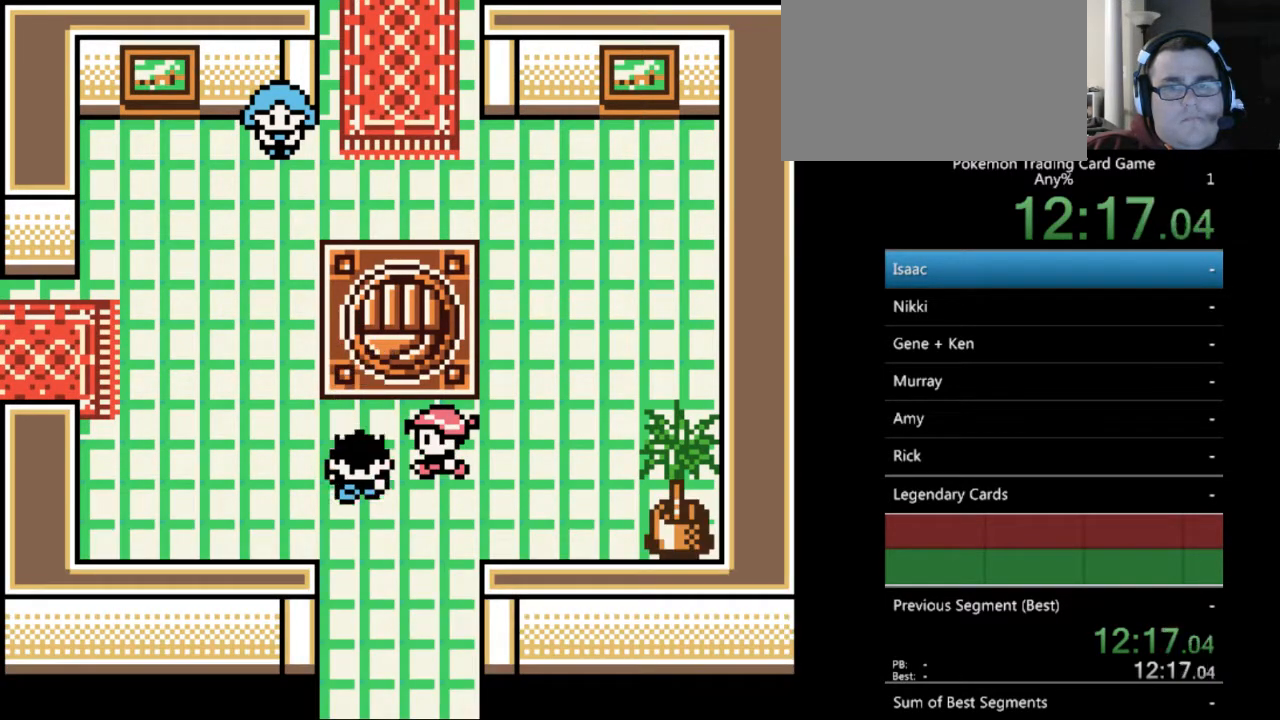
{"buttons": [], "events": [[133, "B", "down"], [233, "B", "up"], [333, "B", "down"], [400, "B", "up"]]}
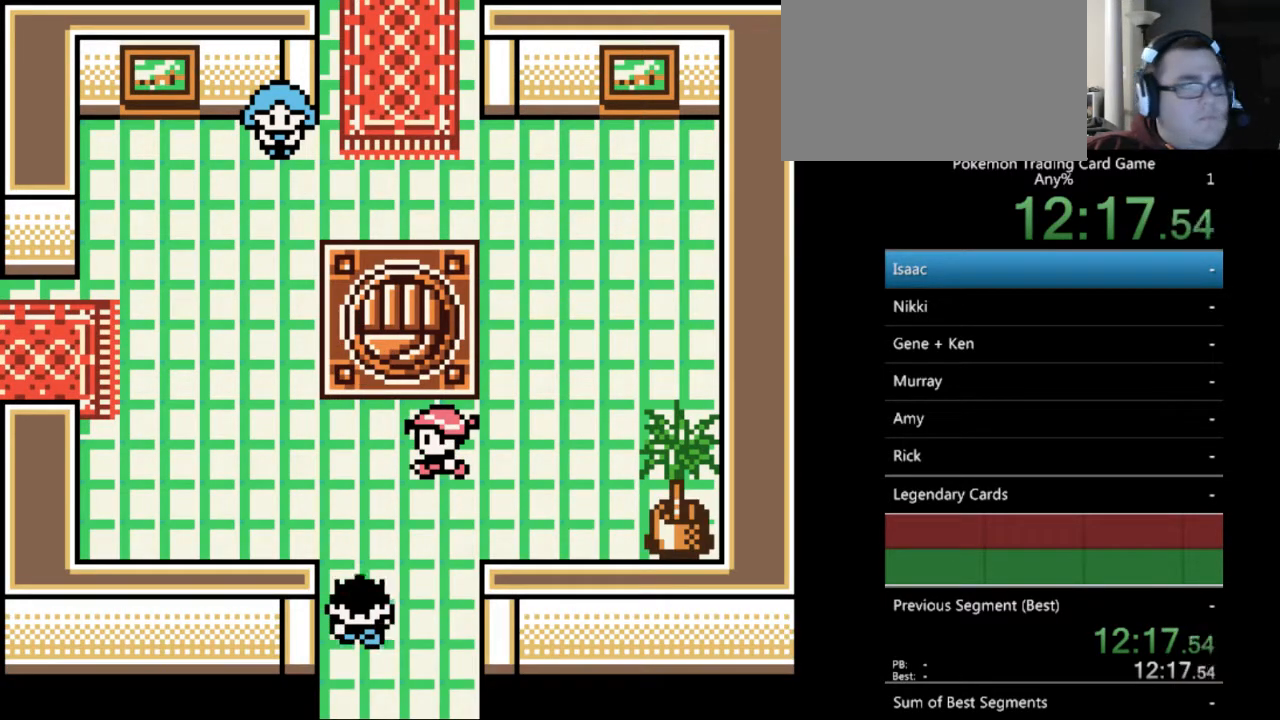
{"buttons": [], "events": []}
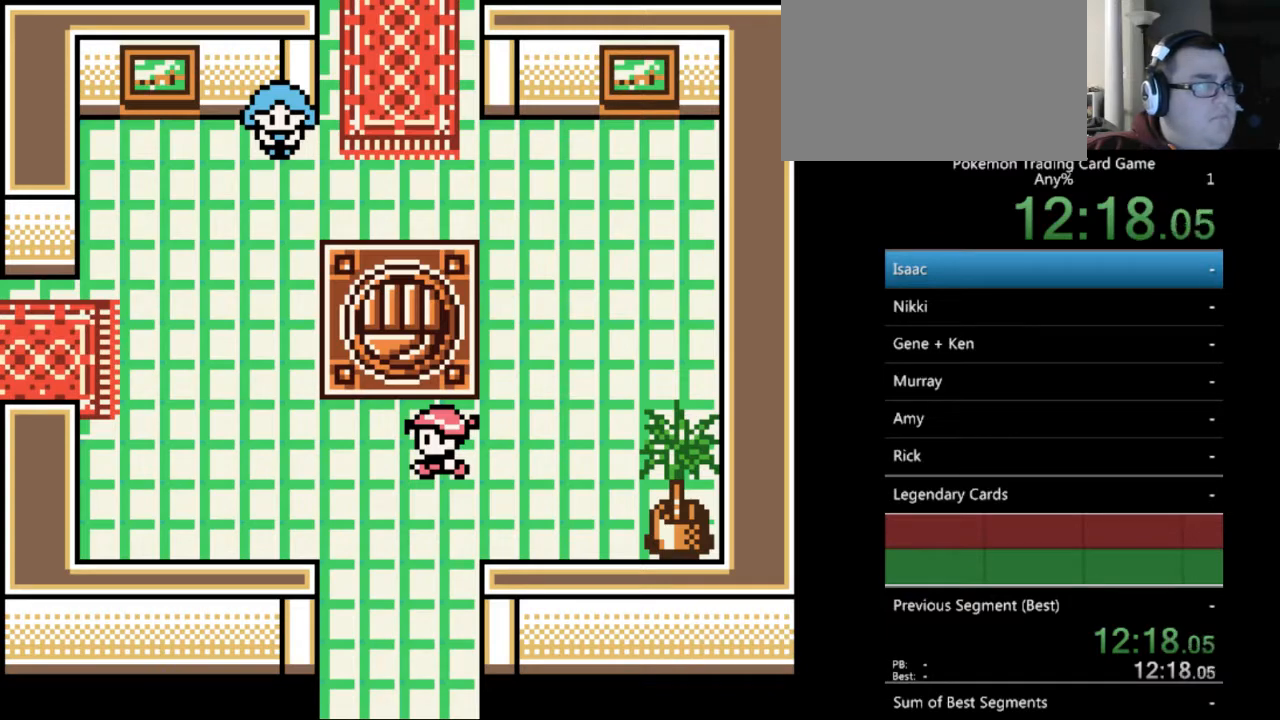
{"buttons": [], "events": []}
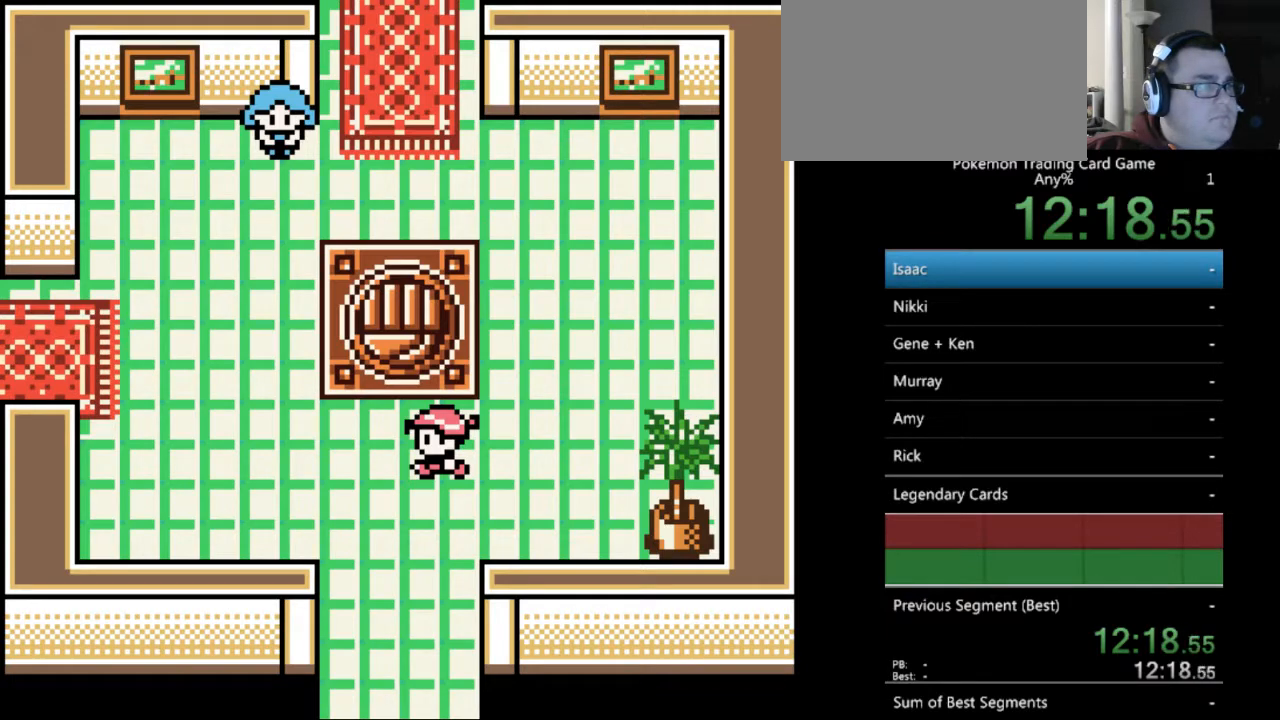
{"buttons": [], "events": []}
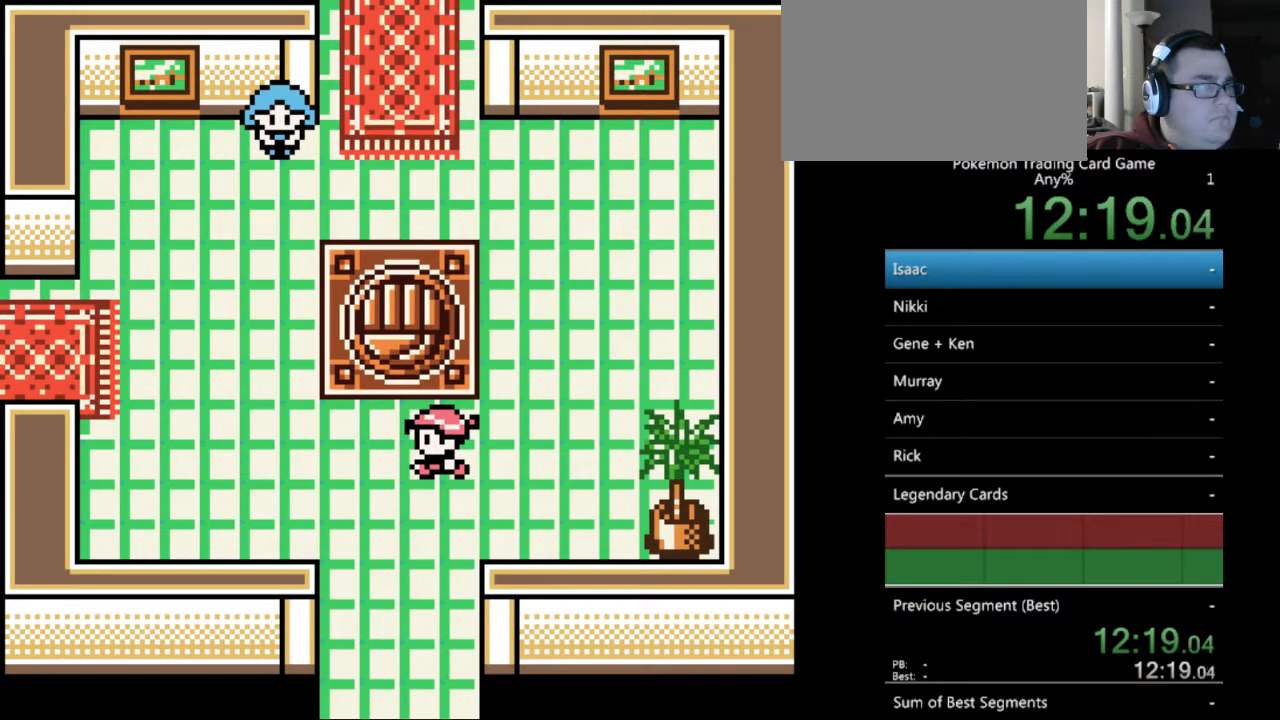
{"buttons": ["B"], "events": [[433, "B", "down"]]}
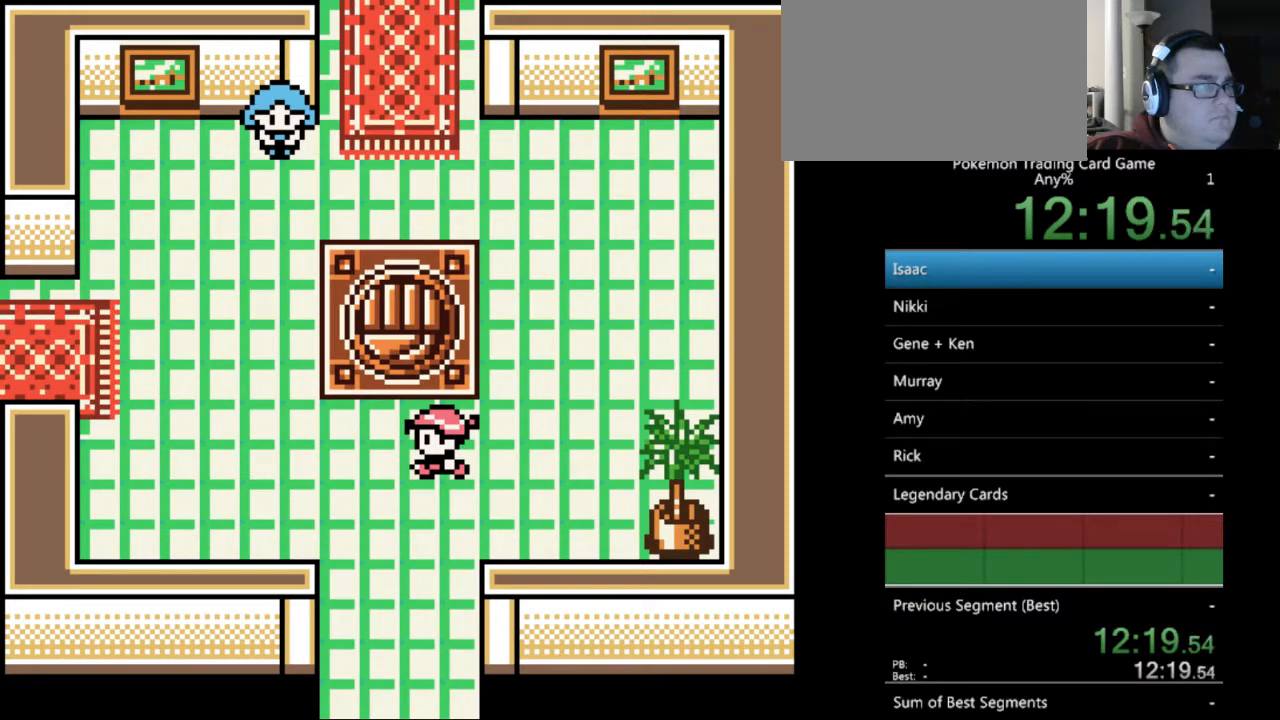
{"buttons": ["DPAD_DOWN"], "events": [[133, "B", "up"], [367, "DPAD_DOWN", "down"]]}
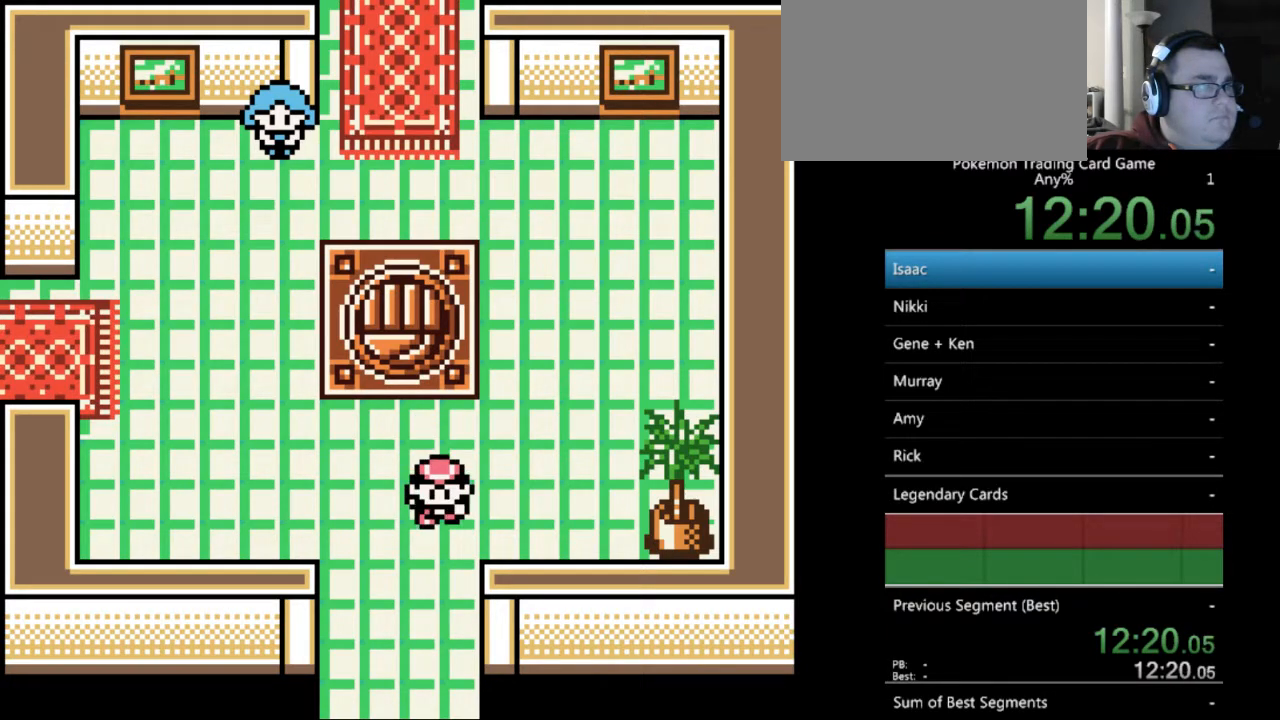
{"buttons": [], "events": [[367, "DPAD_DOWN", "up"]]}
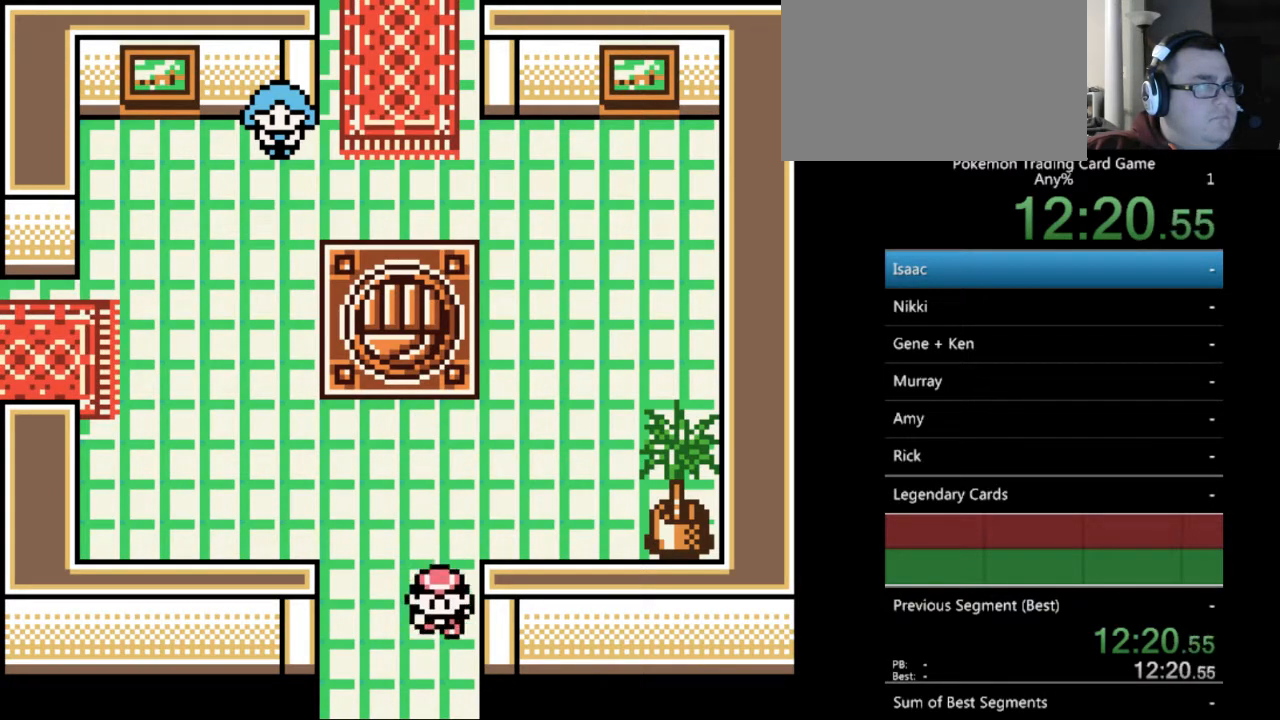
{"buttons": ["DPAD_UP"], "events": [[67, "DPAD_UP", "down"]]}
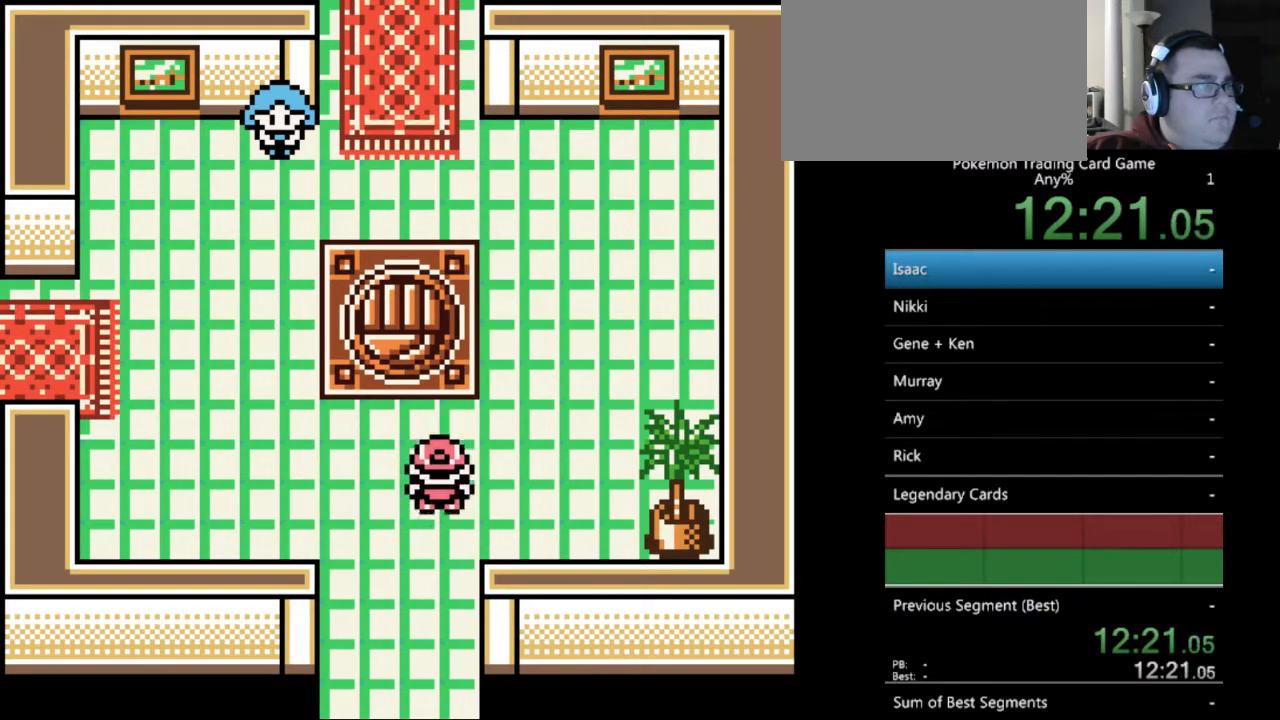
{"buttons": ["DPAD_UP"], "events": []}
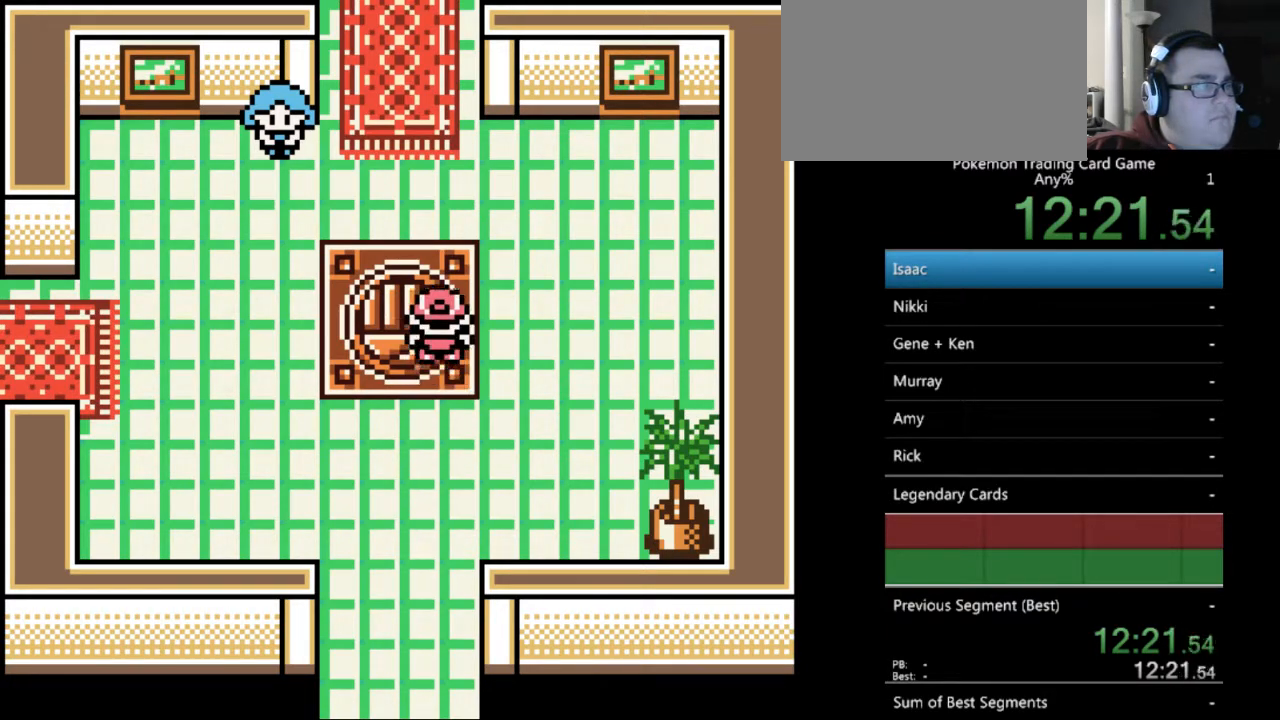
{"buttons": ["DPAD_UP"], "events": []}
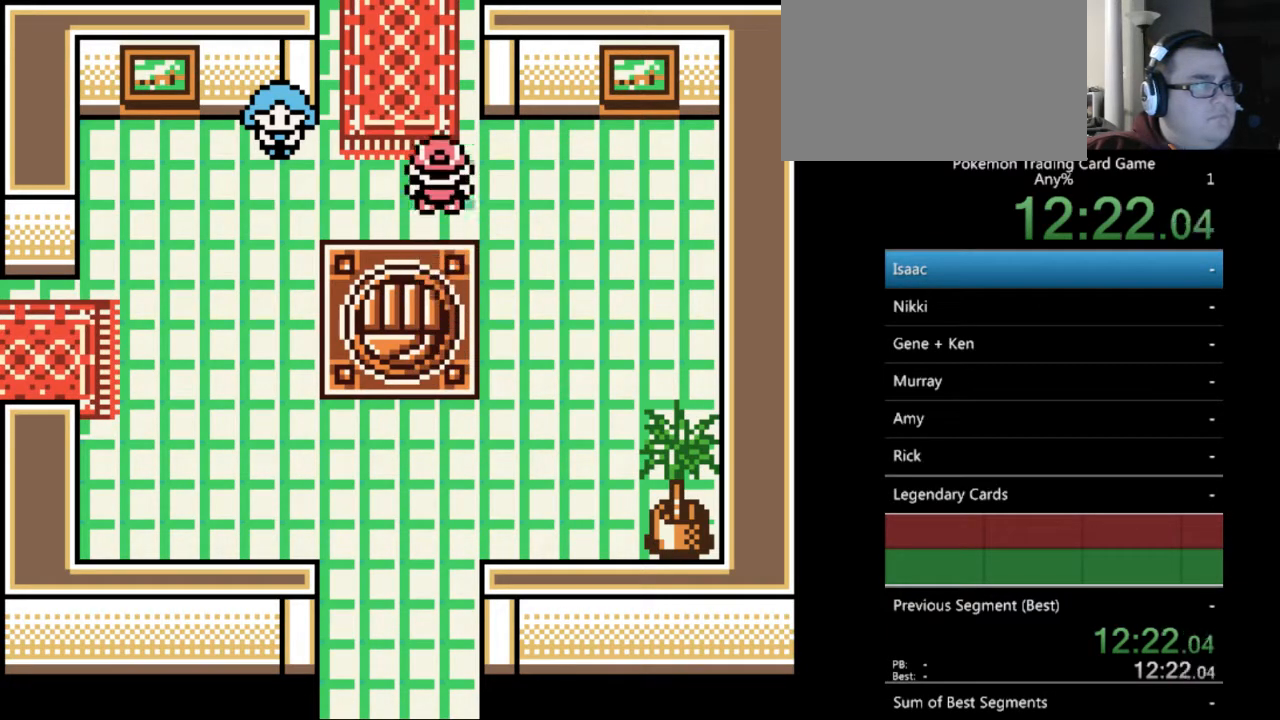
{"buttons": ["DPAD_UP"], "events": []}
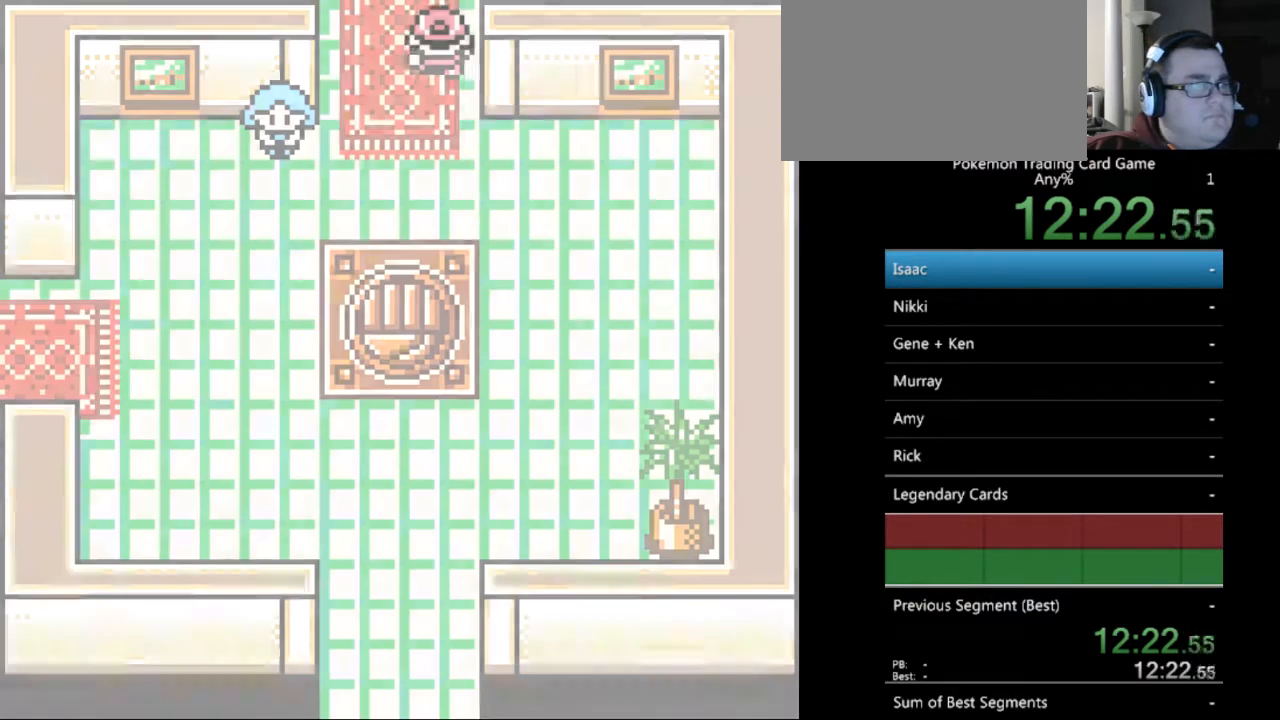
{"buttons": ["DPAD_UP"], "events": []}
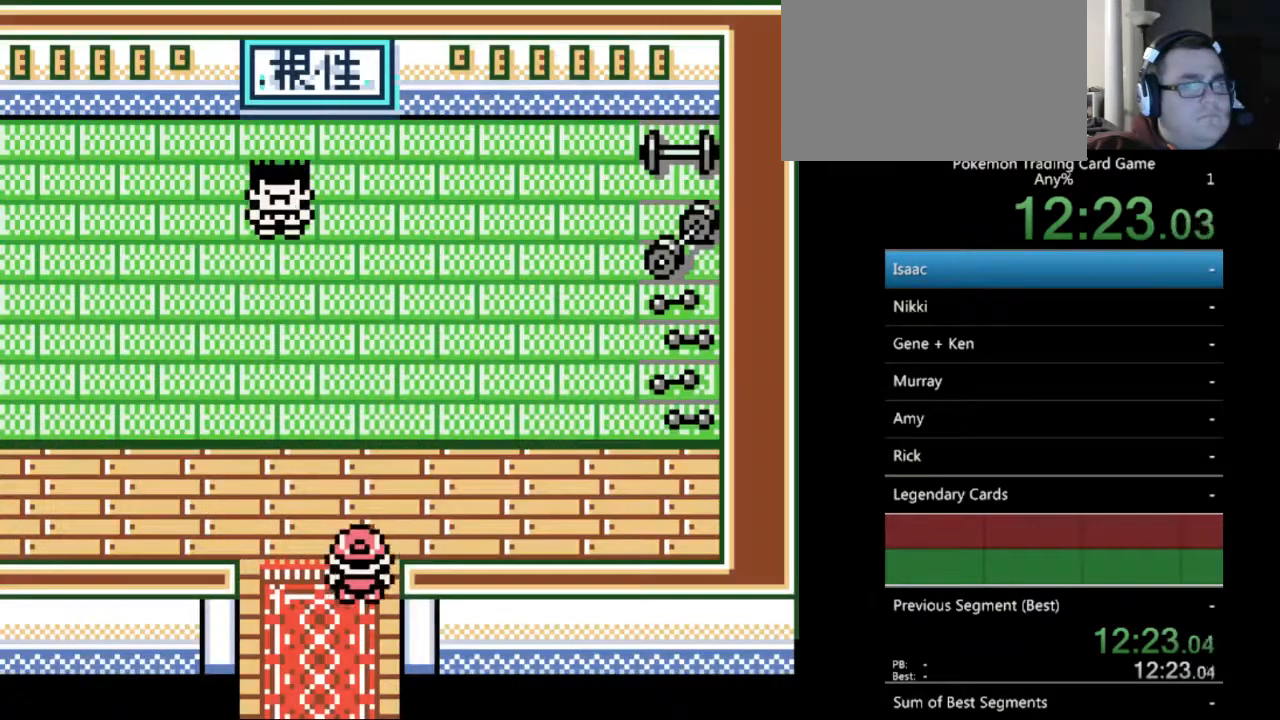
{"buttons": ["DPAD_UP"], "events": []}
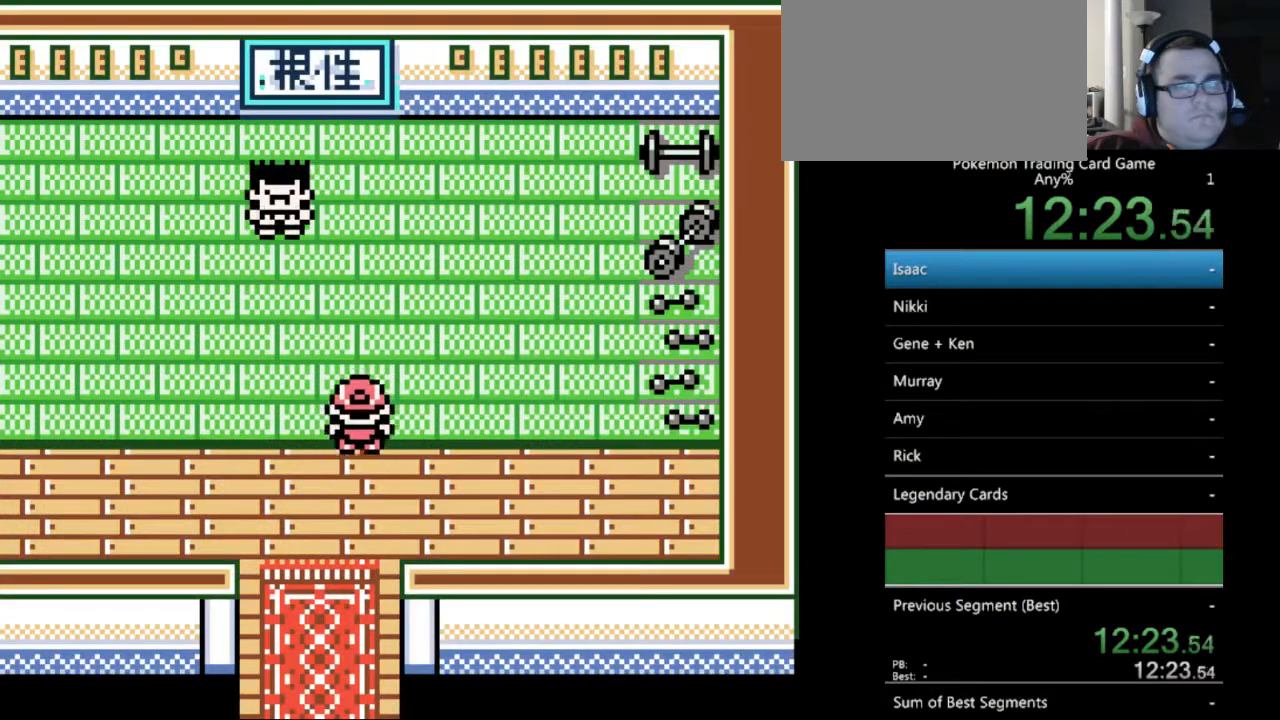
{"buttons": ["DPAD_UP"], "events": [[167, "DPAD_LEFT", "down"], [233, "DPAD_UP", "up"], [400, "DPAD_UP", "down"], [467, "DPAD_LEFT", "up"]]}
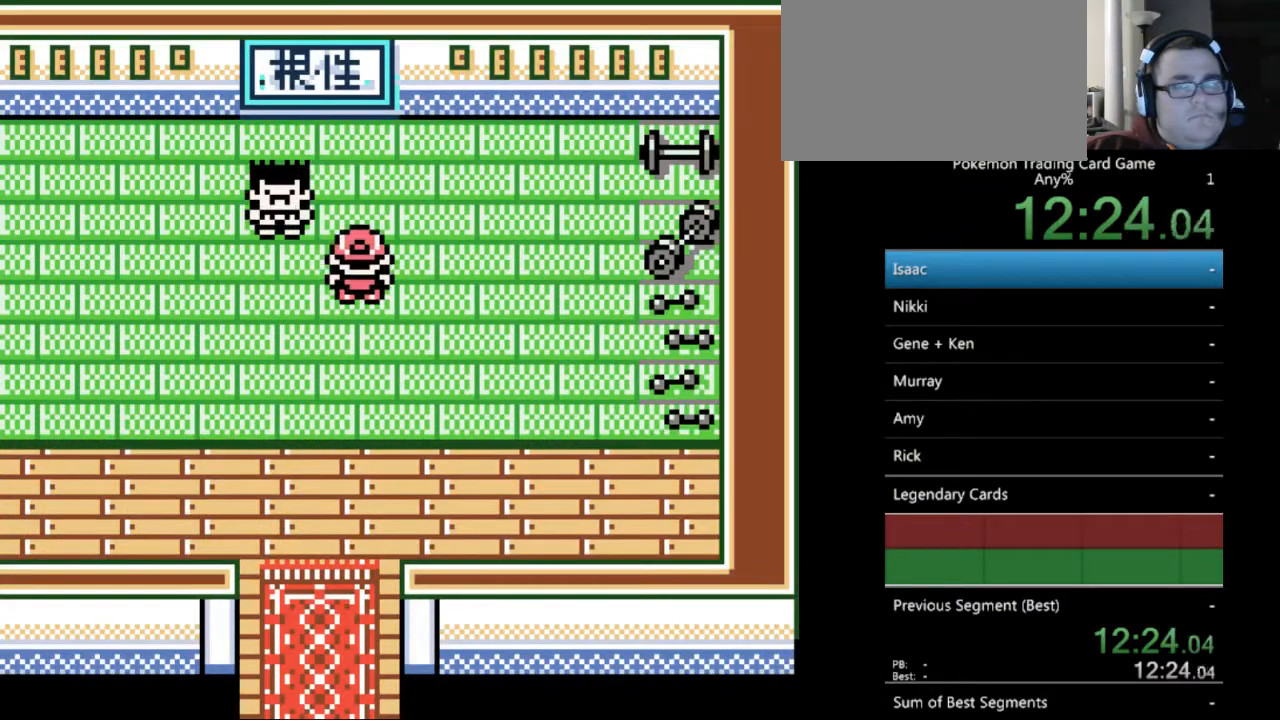
{"buttons": ["DPAD_LEFT"], "events": [[233, "DPAD_UP", "up"], [400, "DPAD_LEFT", "down"]]}
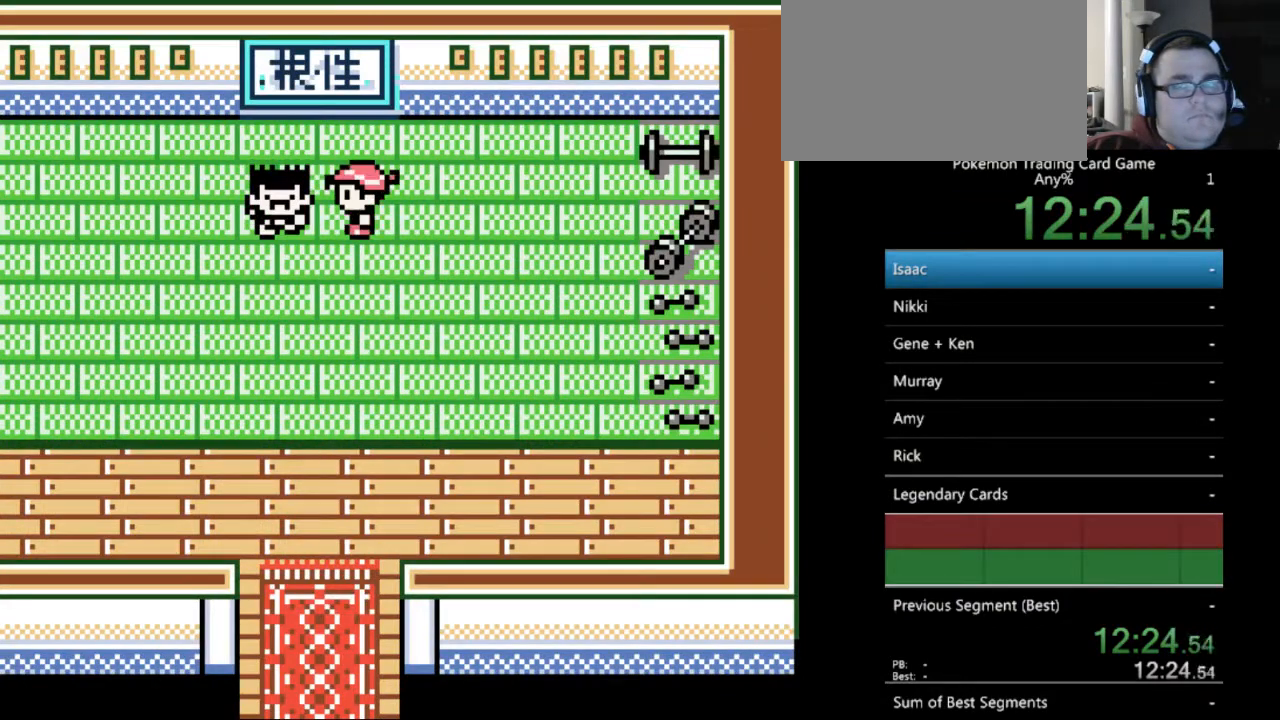
{"buttons": [], "events": [[33, "DPAD_LEFT", "up"], [67, "A", "down"], [167, "A", "up"], [267, "A", "down"], [333, "A", "up"], [433, "A", "down"], [467, "A", "up"]]}
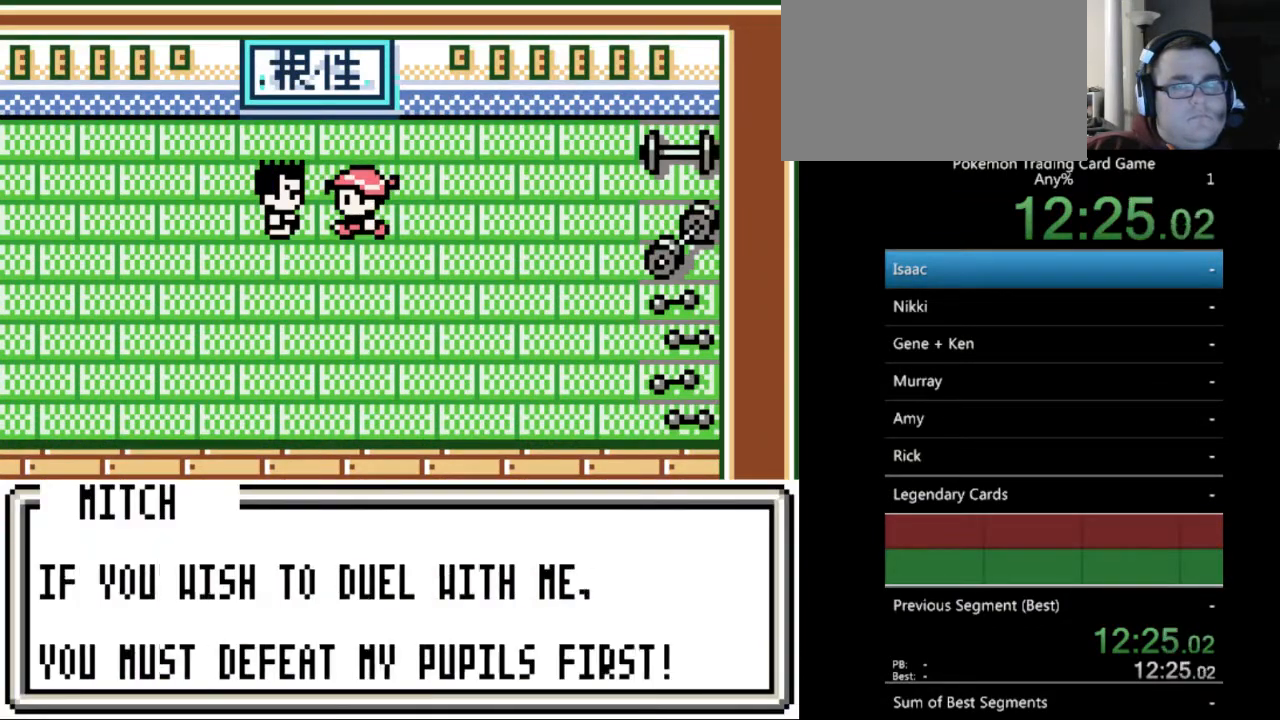
{"buttons": [], "events": [[100, "A", "down"], [167, "A", "up"], [233, "A", "down"], [300, "A", "up"], [400, "A", "down"], [467, "A", "up"]]}